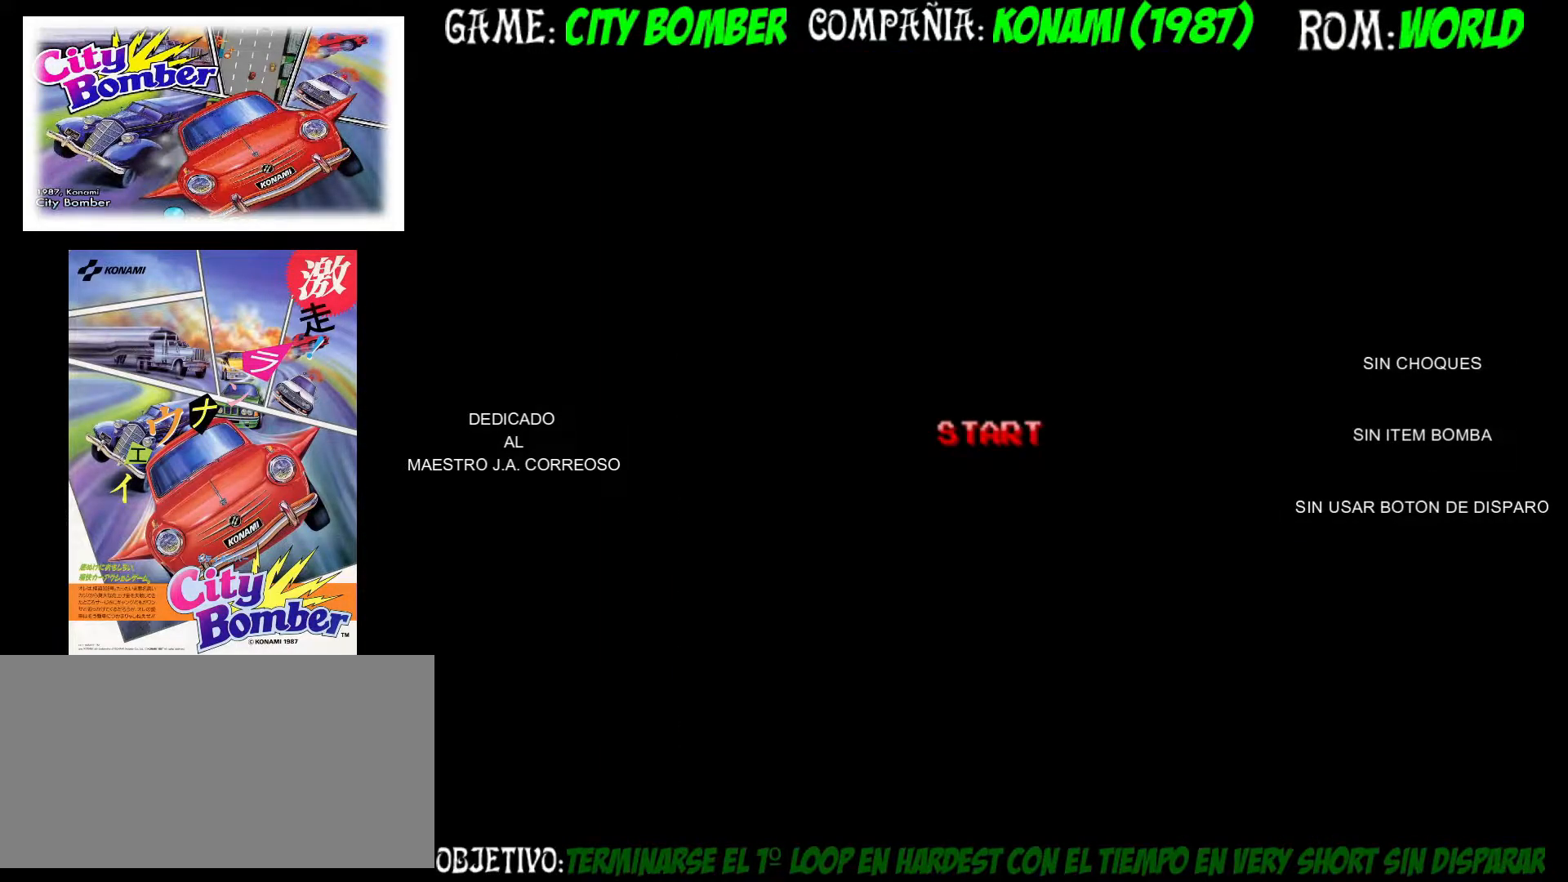
Gameplay with a controller (arcade stick); each line is a JSON object with the inputs held at the frame after it. "events" lists button and stick changes between this image and that frame as [ms after this image, input, new state], when the widget could be followed in between. Not read: L3 R3.
{"buttons": [], "left_stick": "up", "events": [[67, "left_stick", "up"]]}
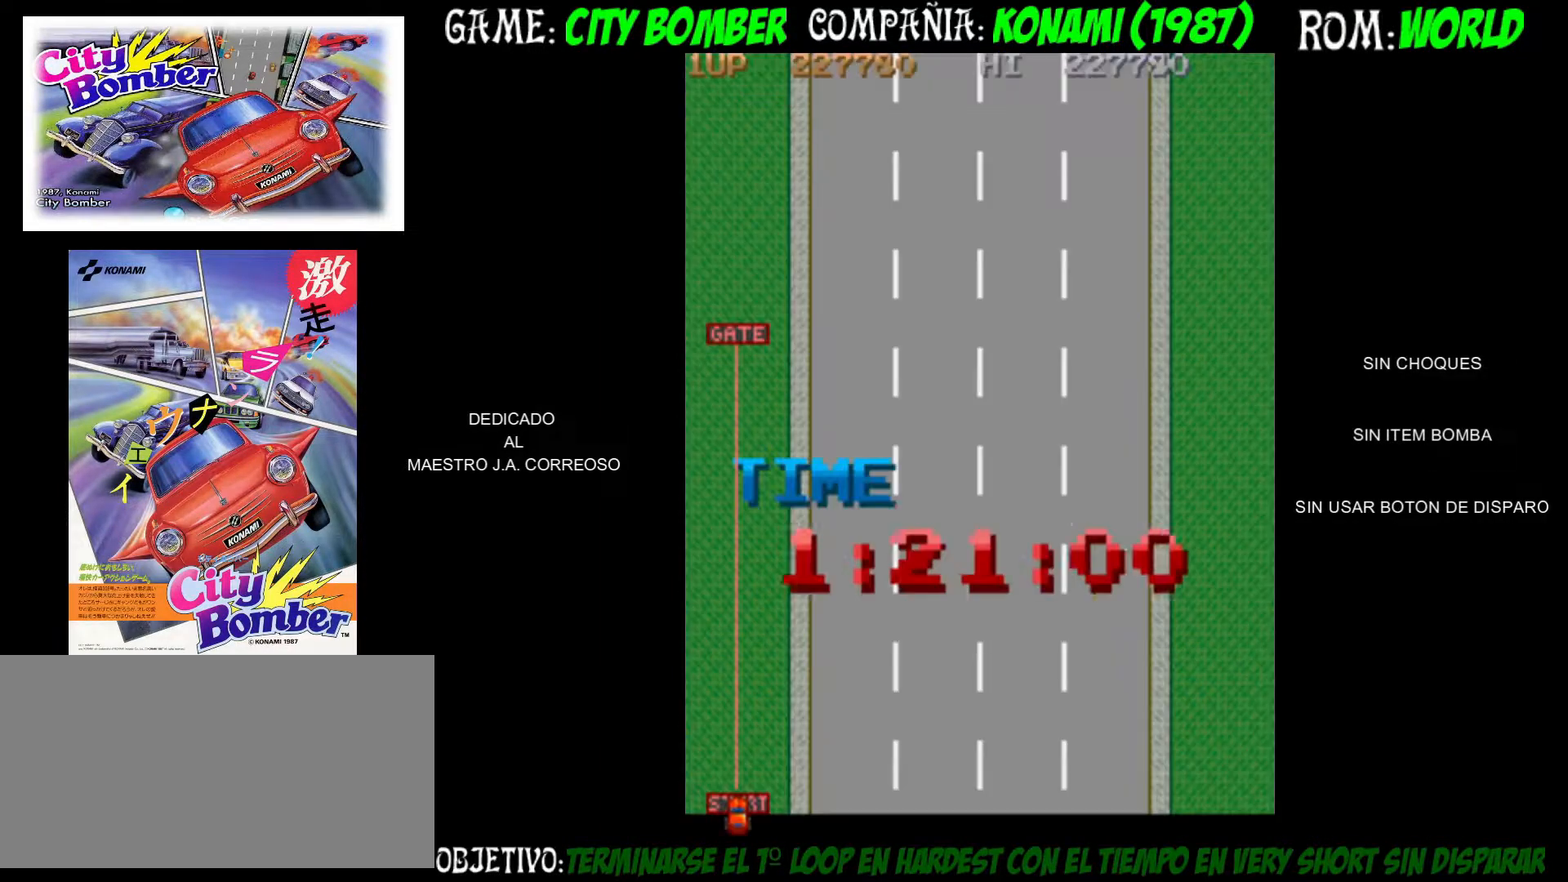
{"buttons": [], "left_stick": "up", "events": []}
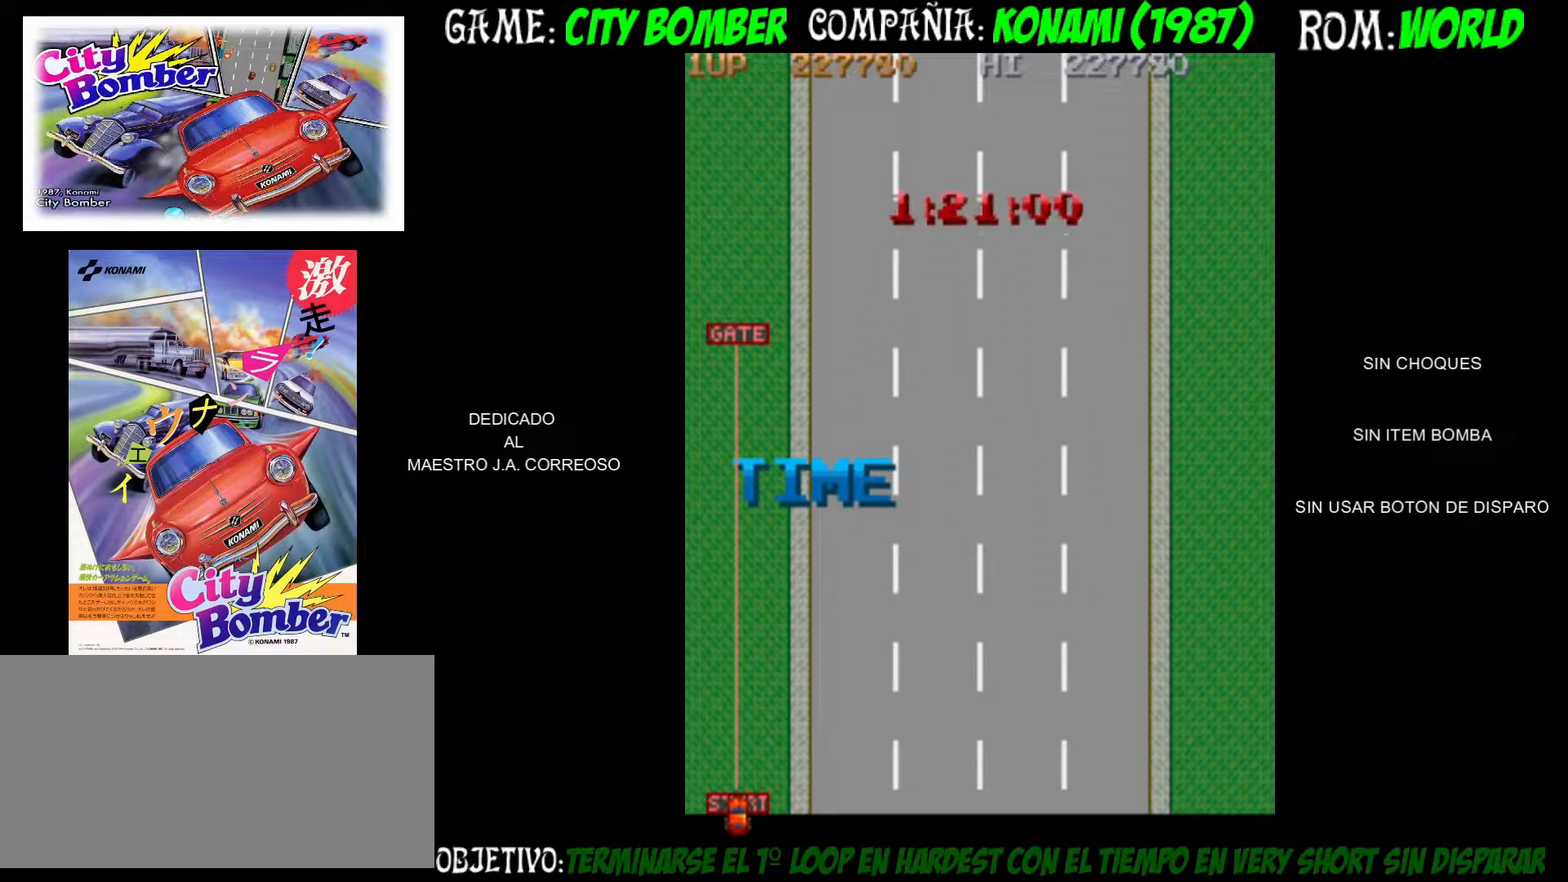
{"buttons": [], "left_stick": "up", "events": []}
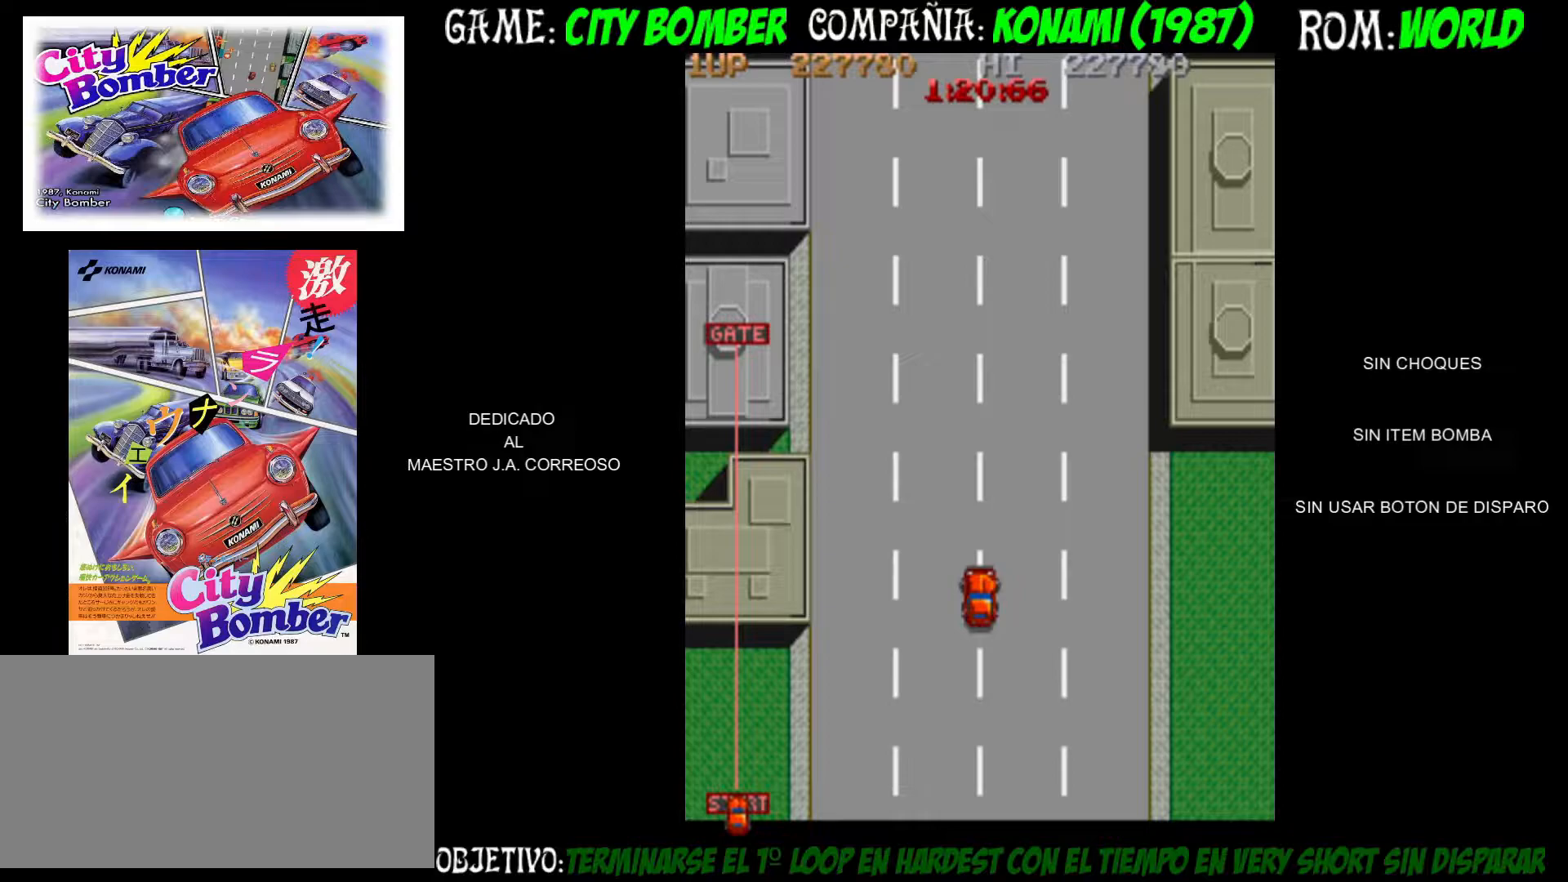
{"buttons": [], "left_stick": "up", "events": [[183, "left_stick", "right"], [283, "left_stick", "up"]]}
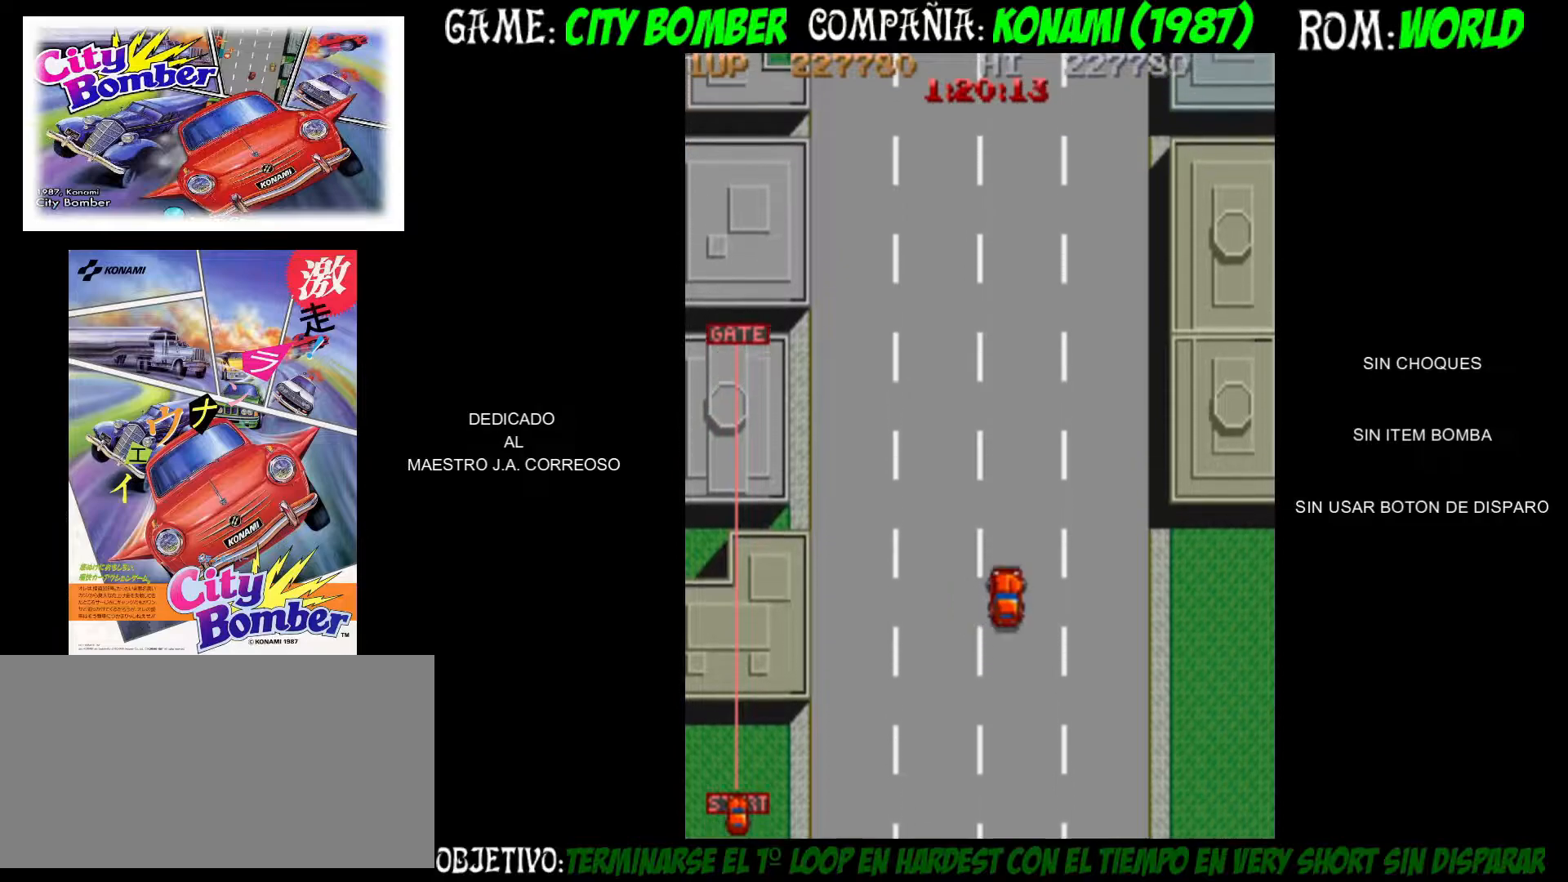
{"buttons": [], "left_stick": "up", "events": []}
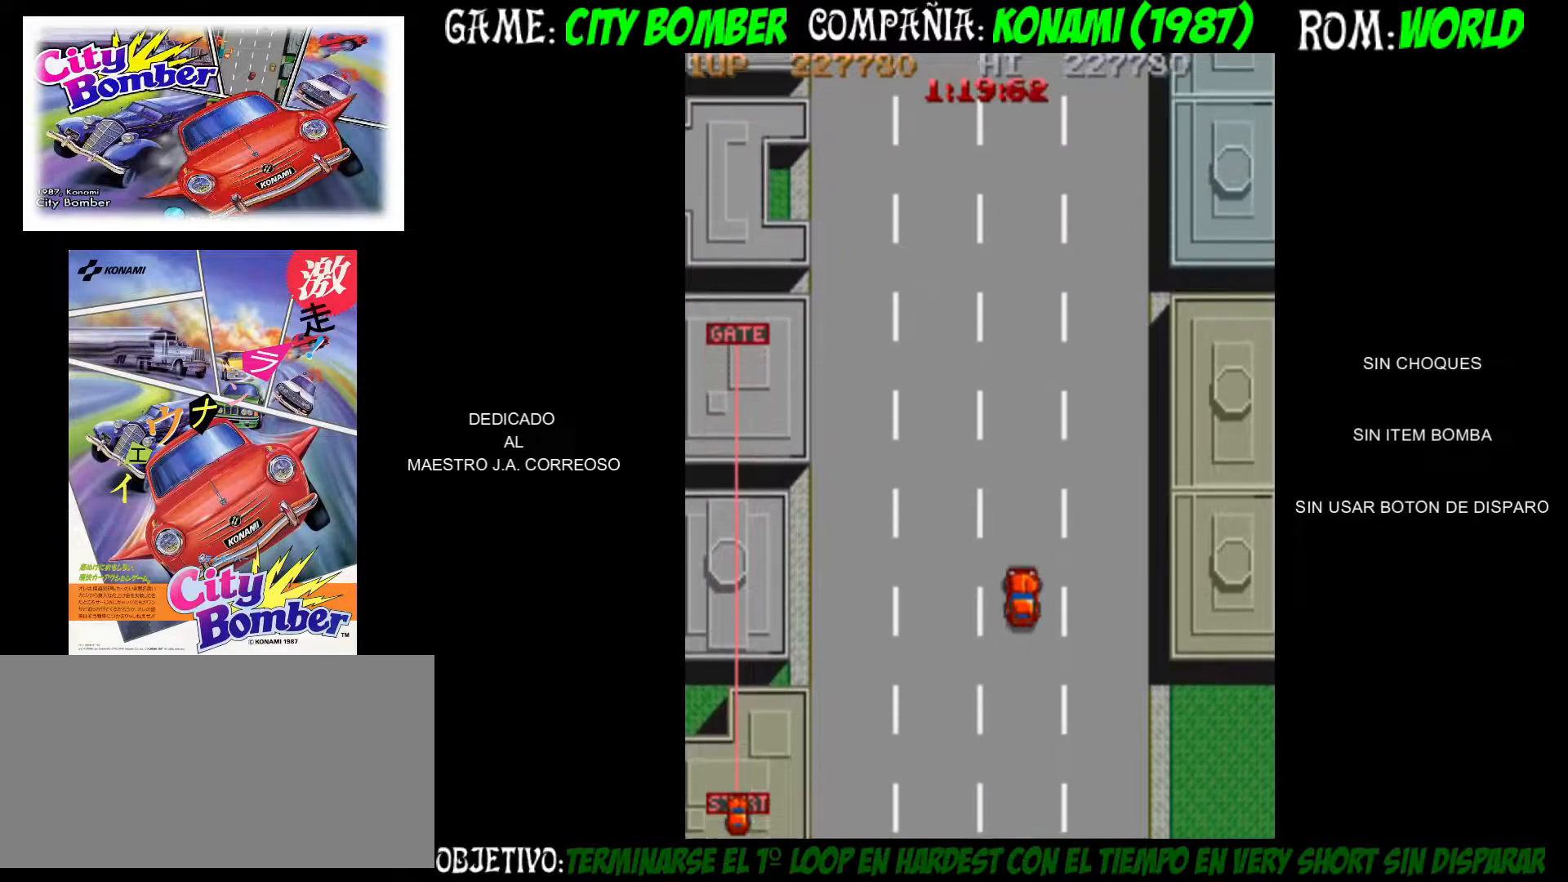
{"buttons": [], "left_stick": "up", "events": []}
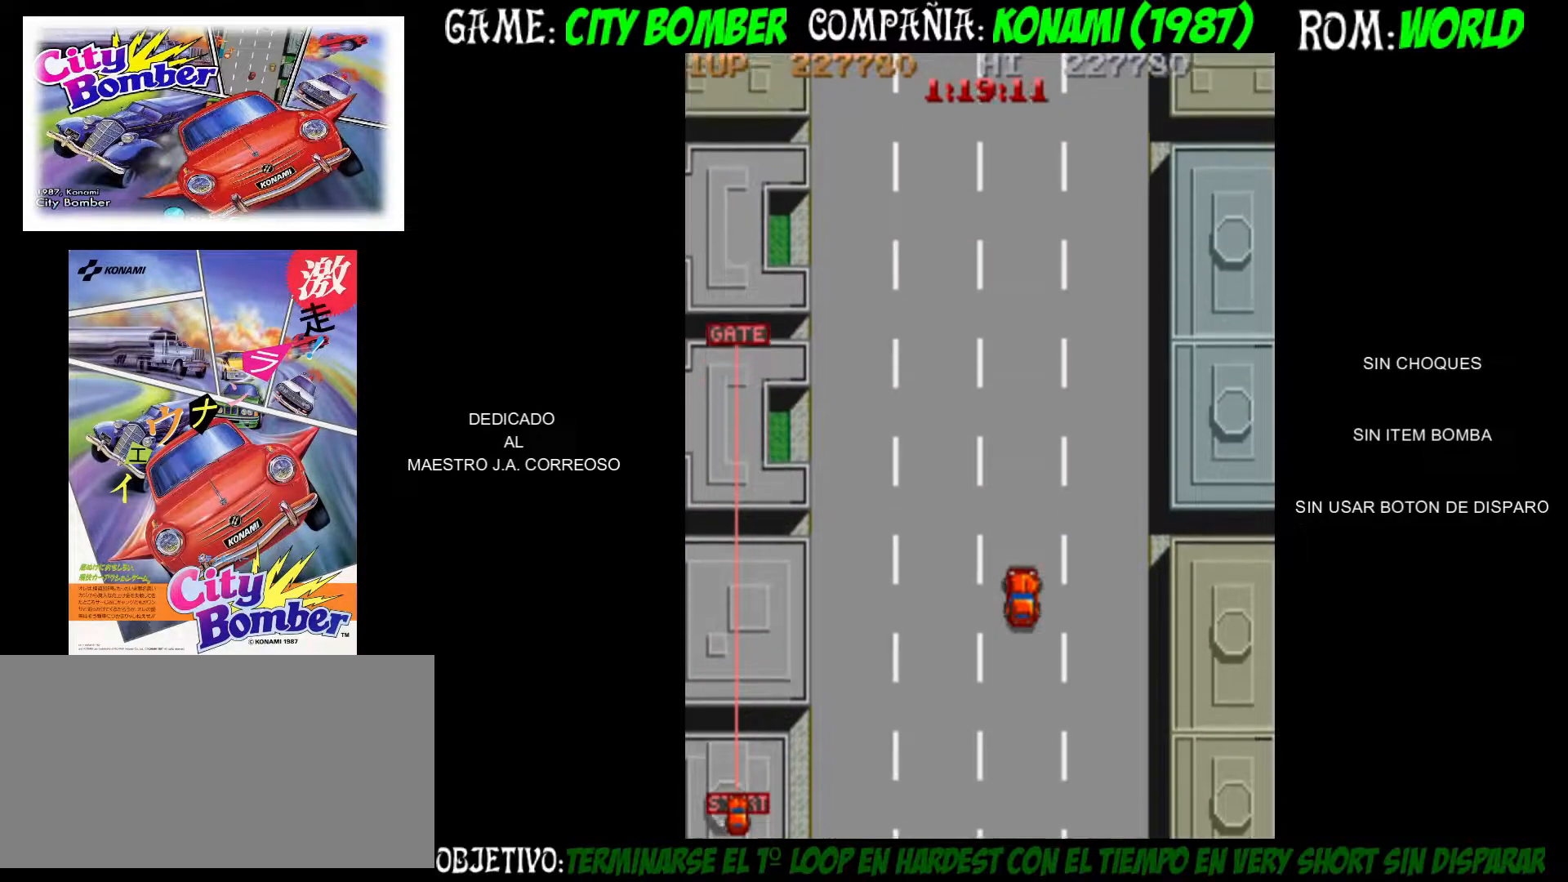
{"buttons": [], "left_stick": "up", "events": []}
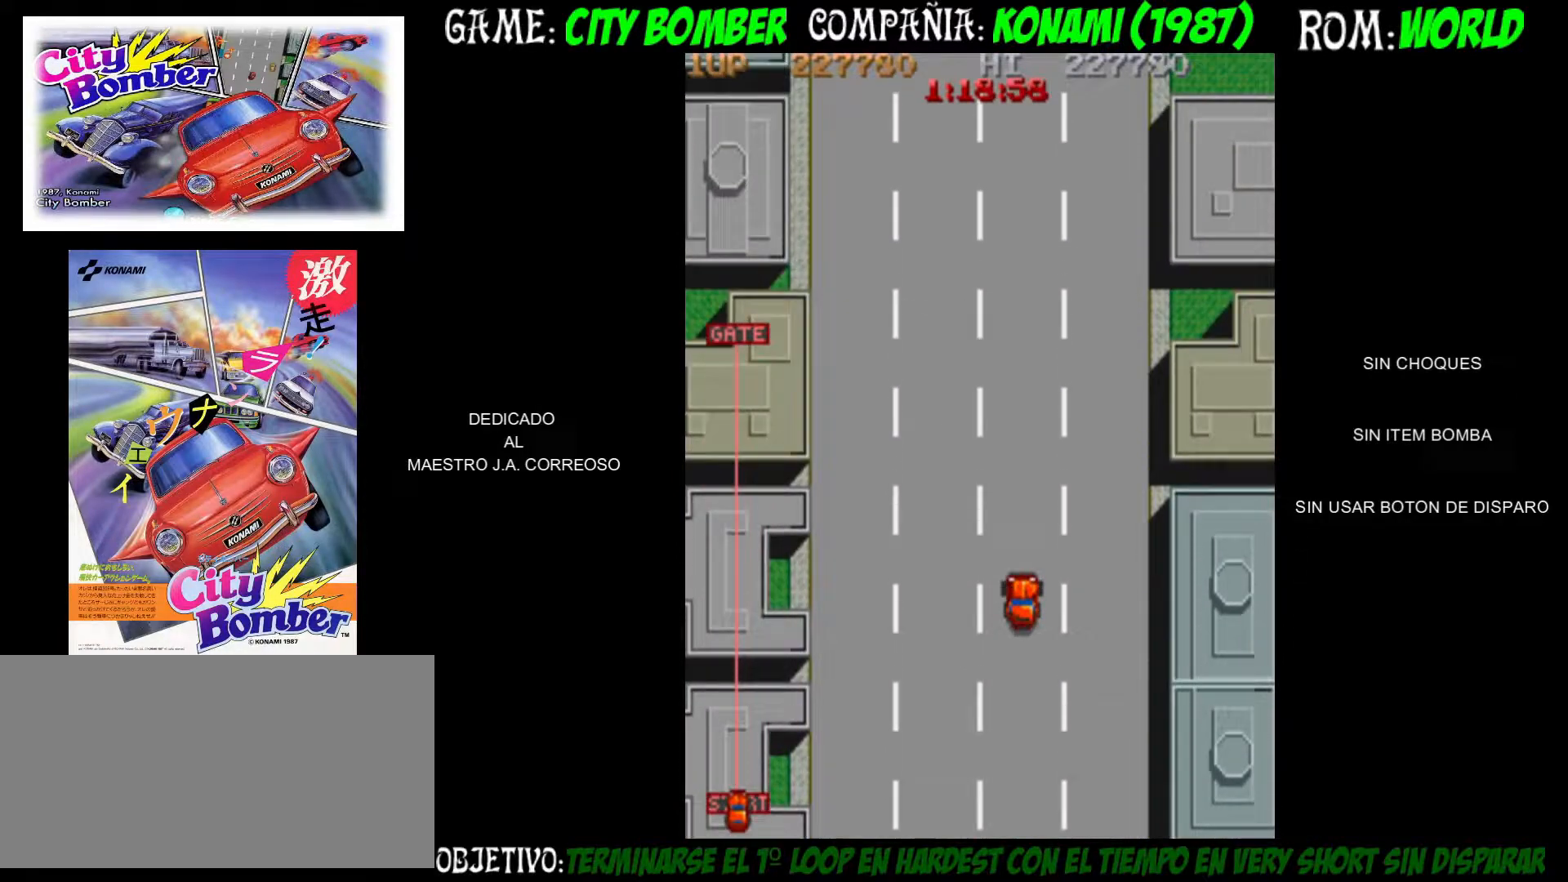
{"buttons": [], "left_stick": "up", "events": []}
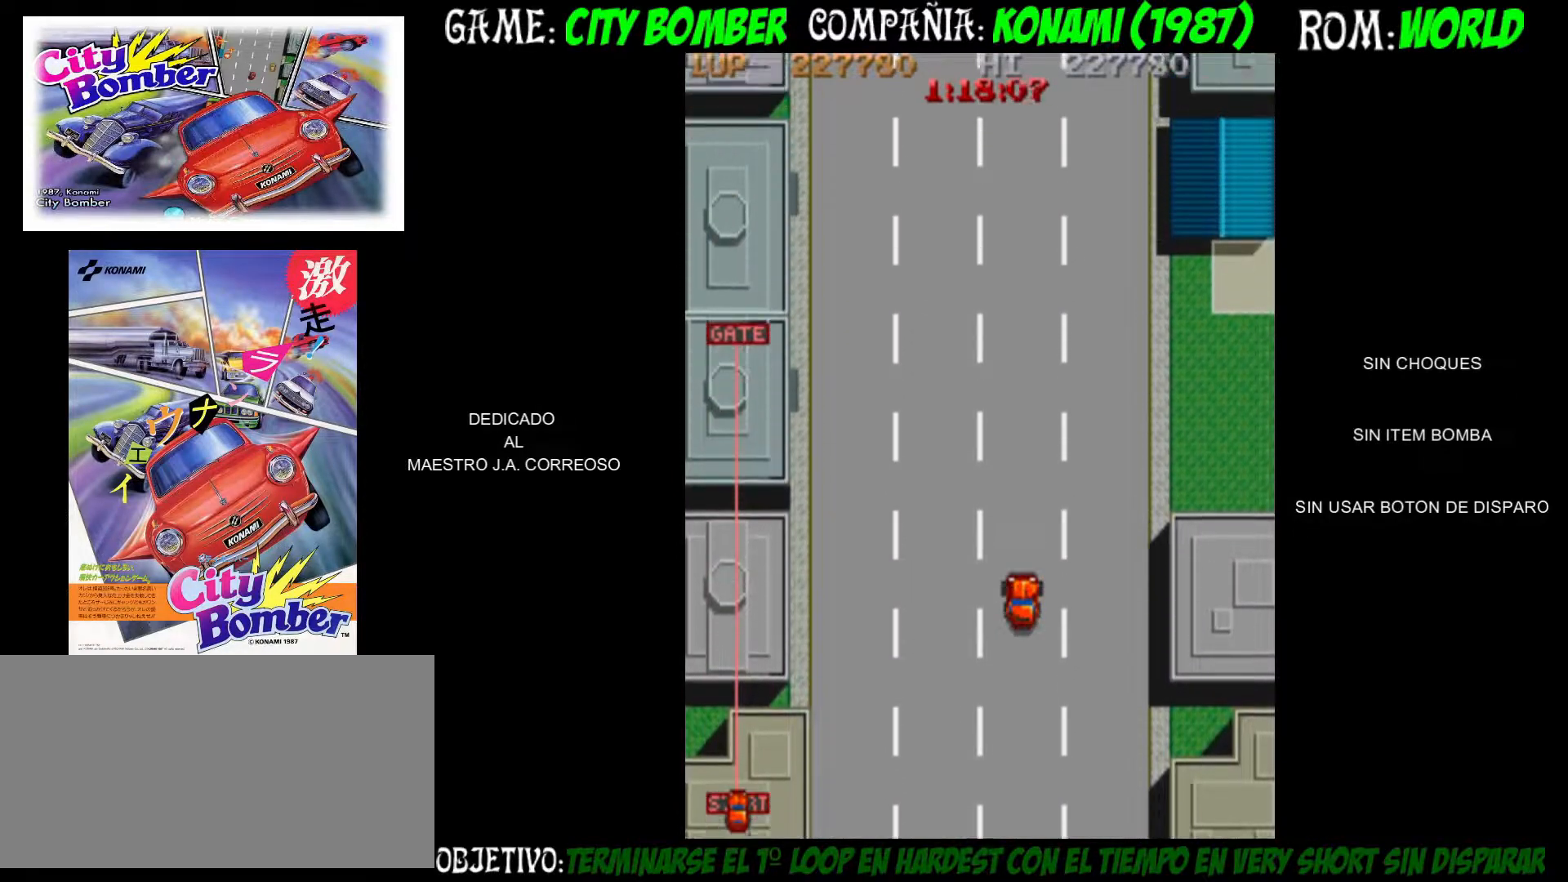
{"buttons": [], "left_stick": "up", "events": []}
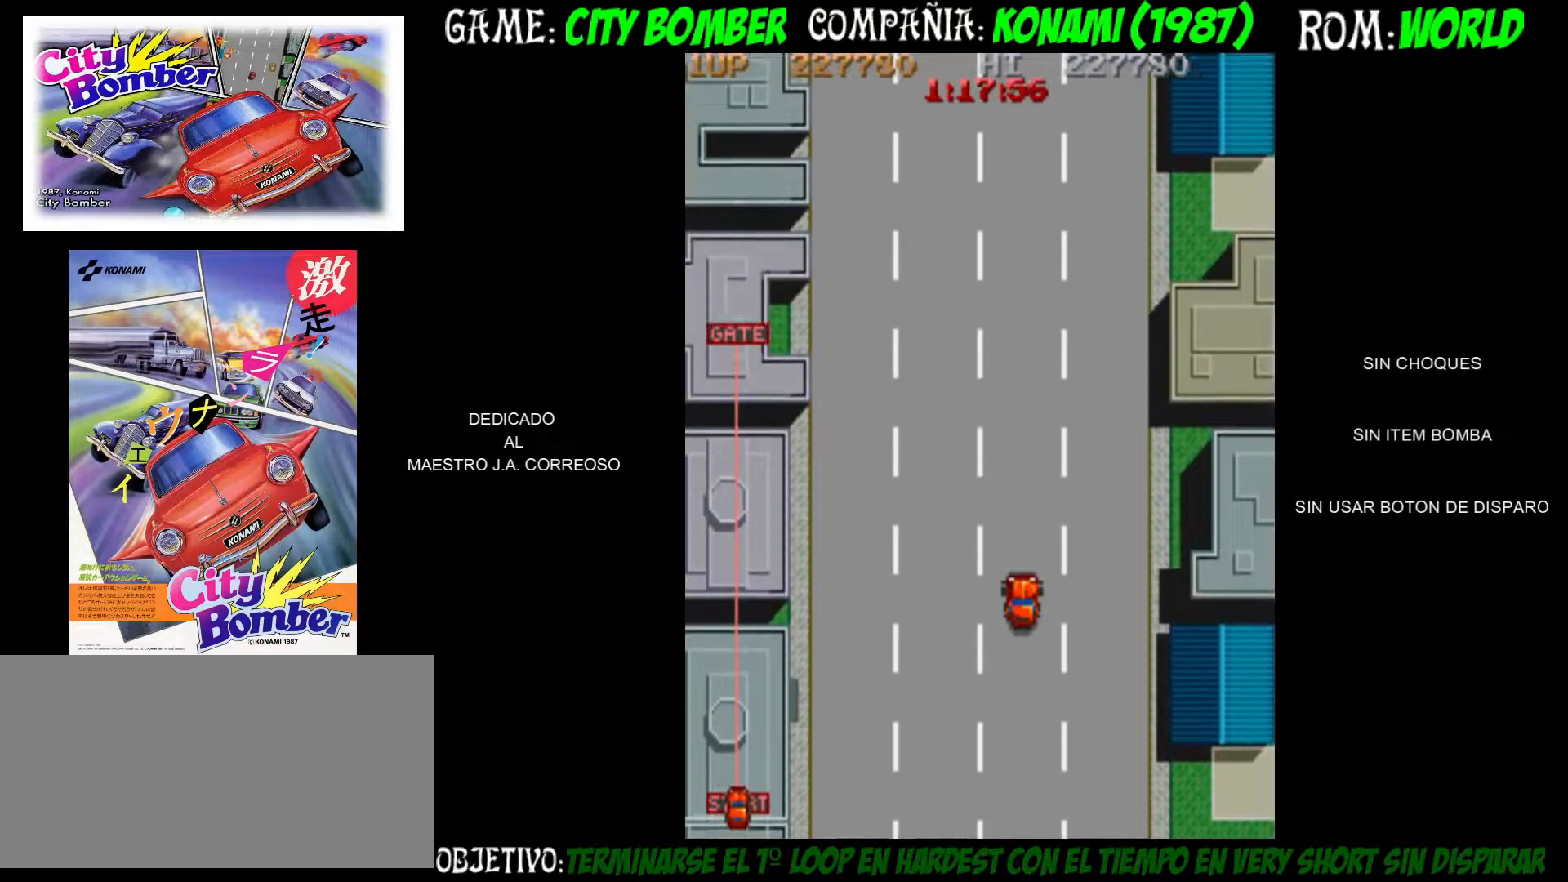
{"buttons": [], "left_stick": "up", "events": []}
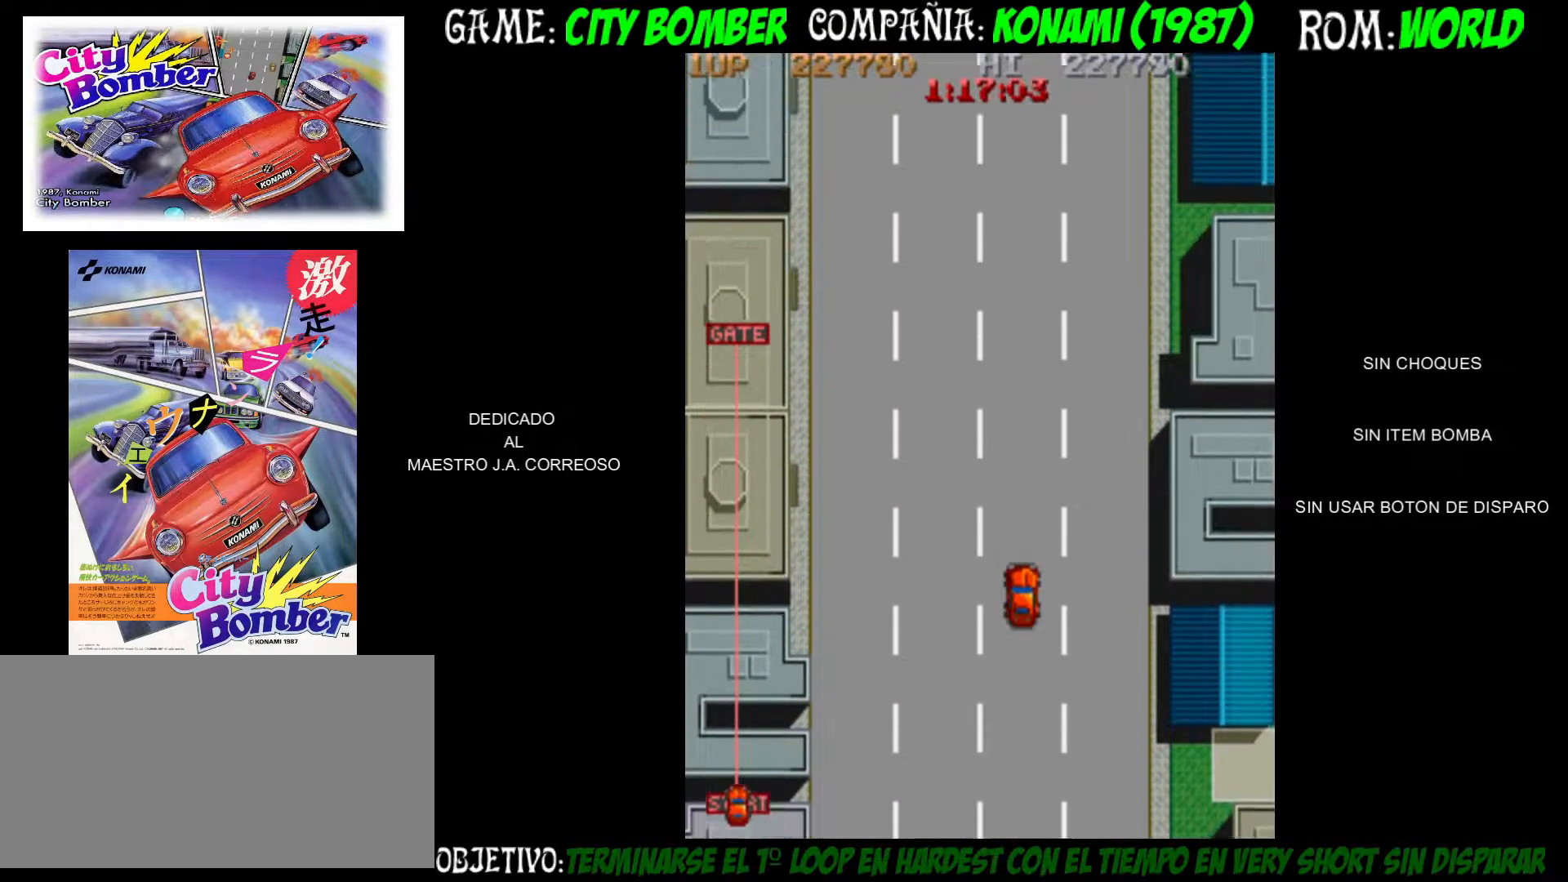
{"buttons": [], "left_stick": "up", "events": []}
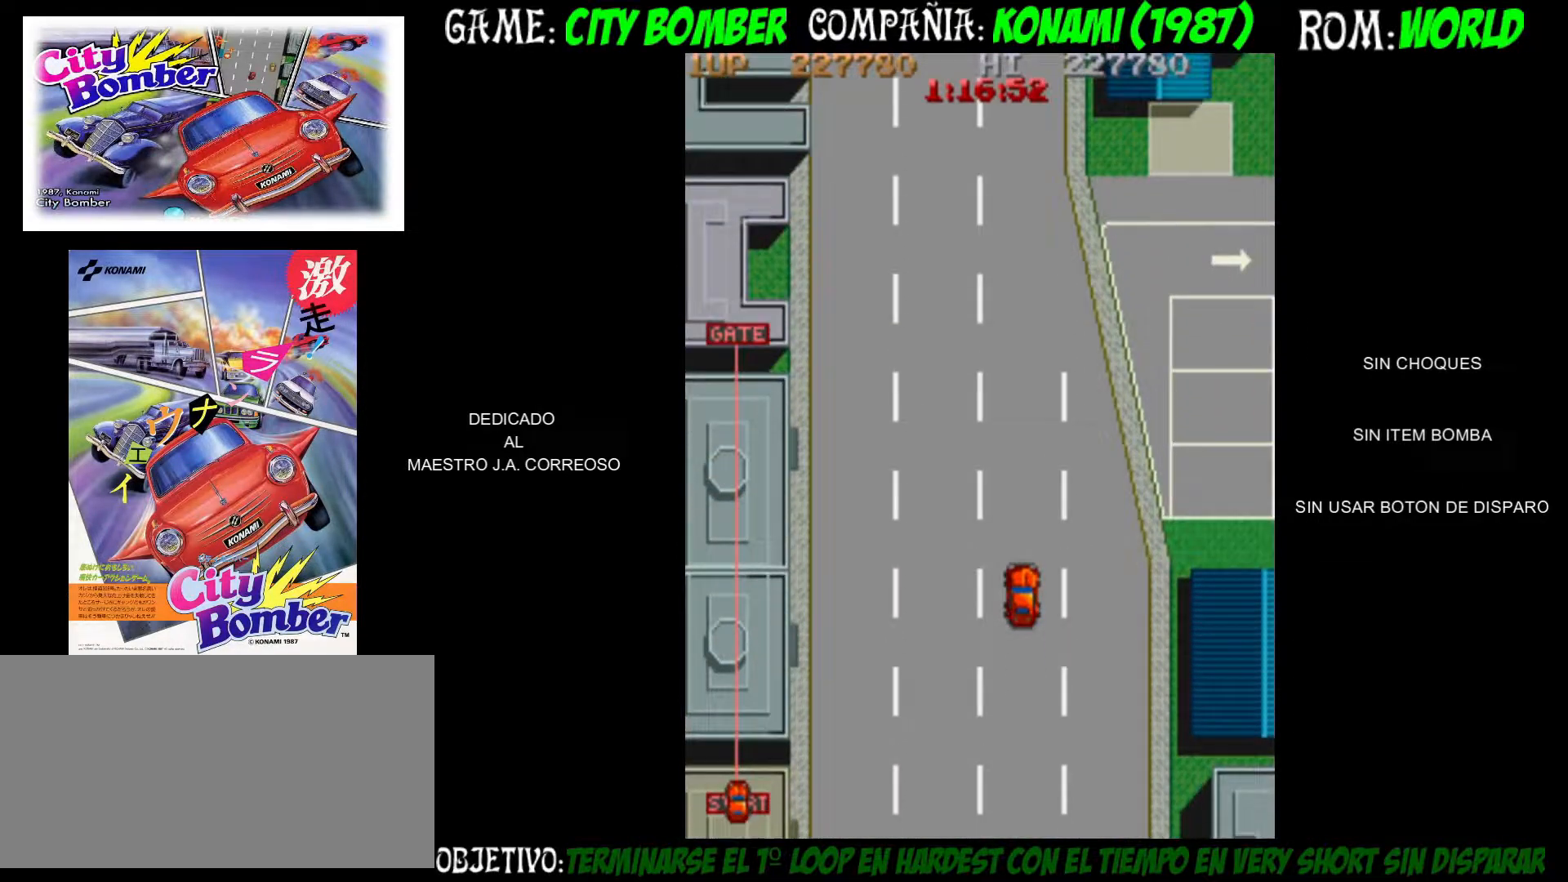
{"buttons": [], "left_stick": "up", "events": []}
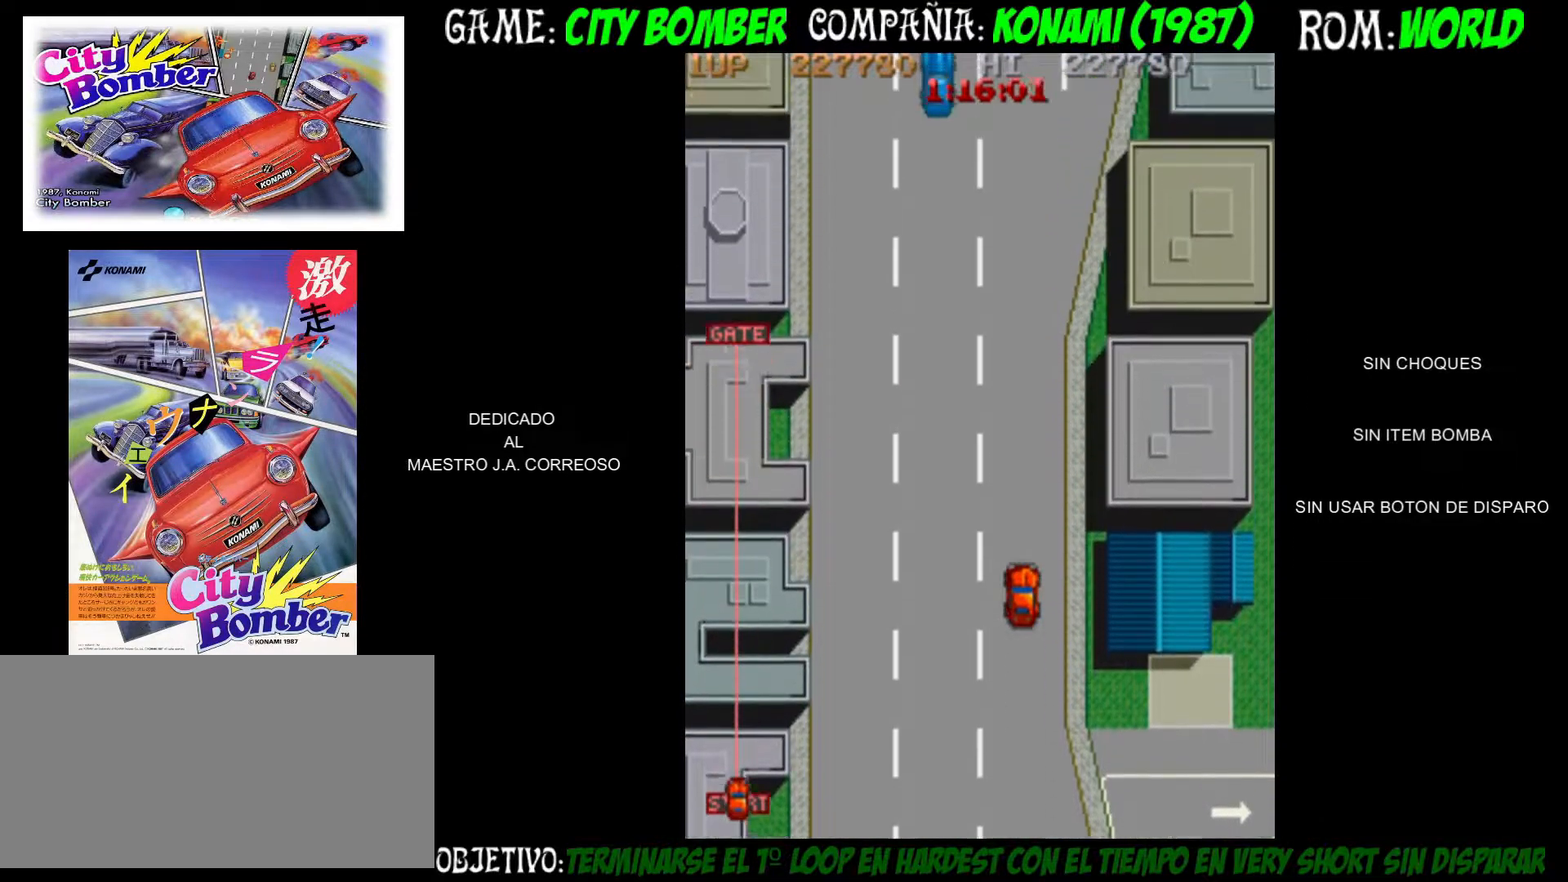
{"buttons": [], "left_stick": "up", "events": []}
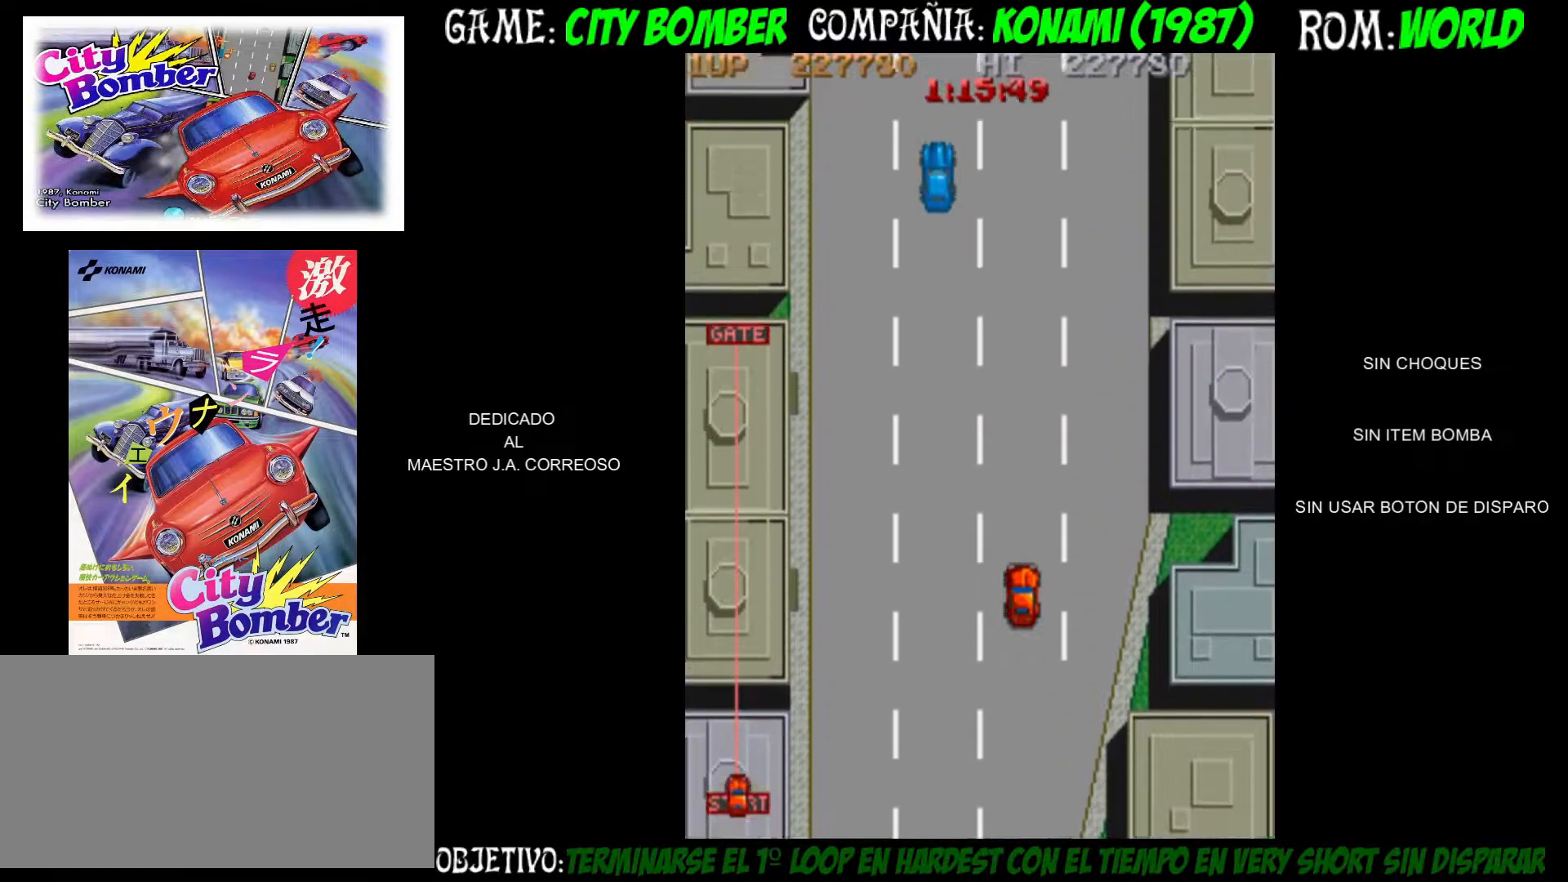
{"buttons": [], "left_stick": "up-left", "events": [[233, "left_stick", "up-left"]]}
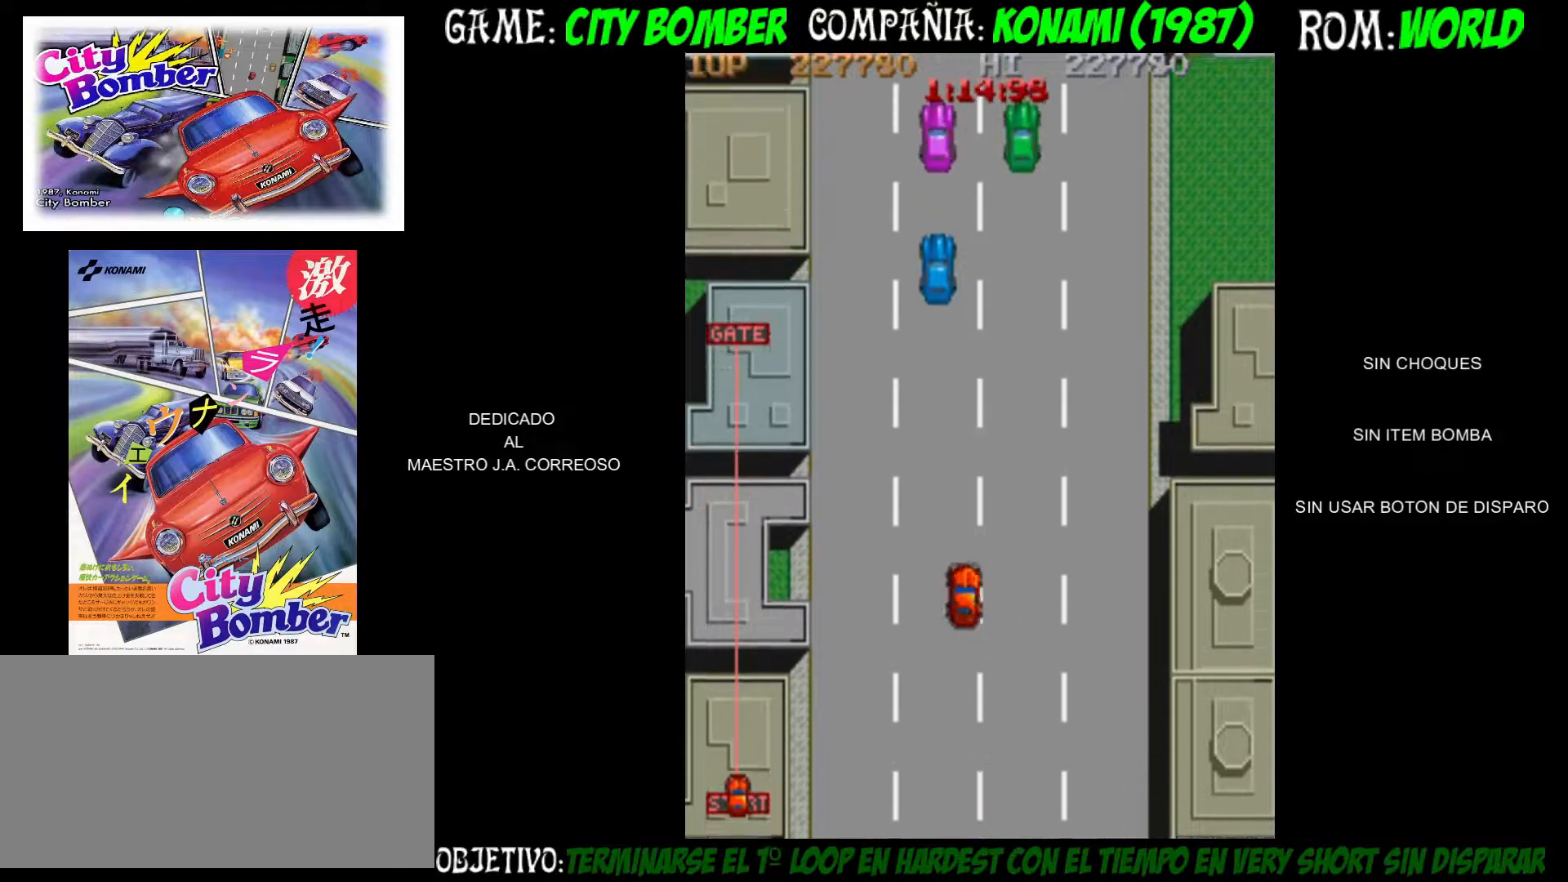
{"buttons": [], "left_stick": "up", "events": [[17, "left_stick", "up-right"], [217, "left_stick", "up"]]}
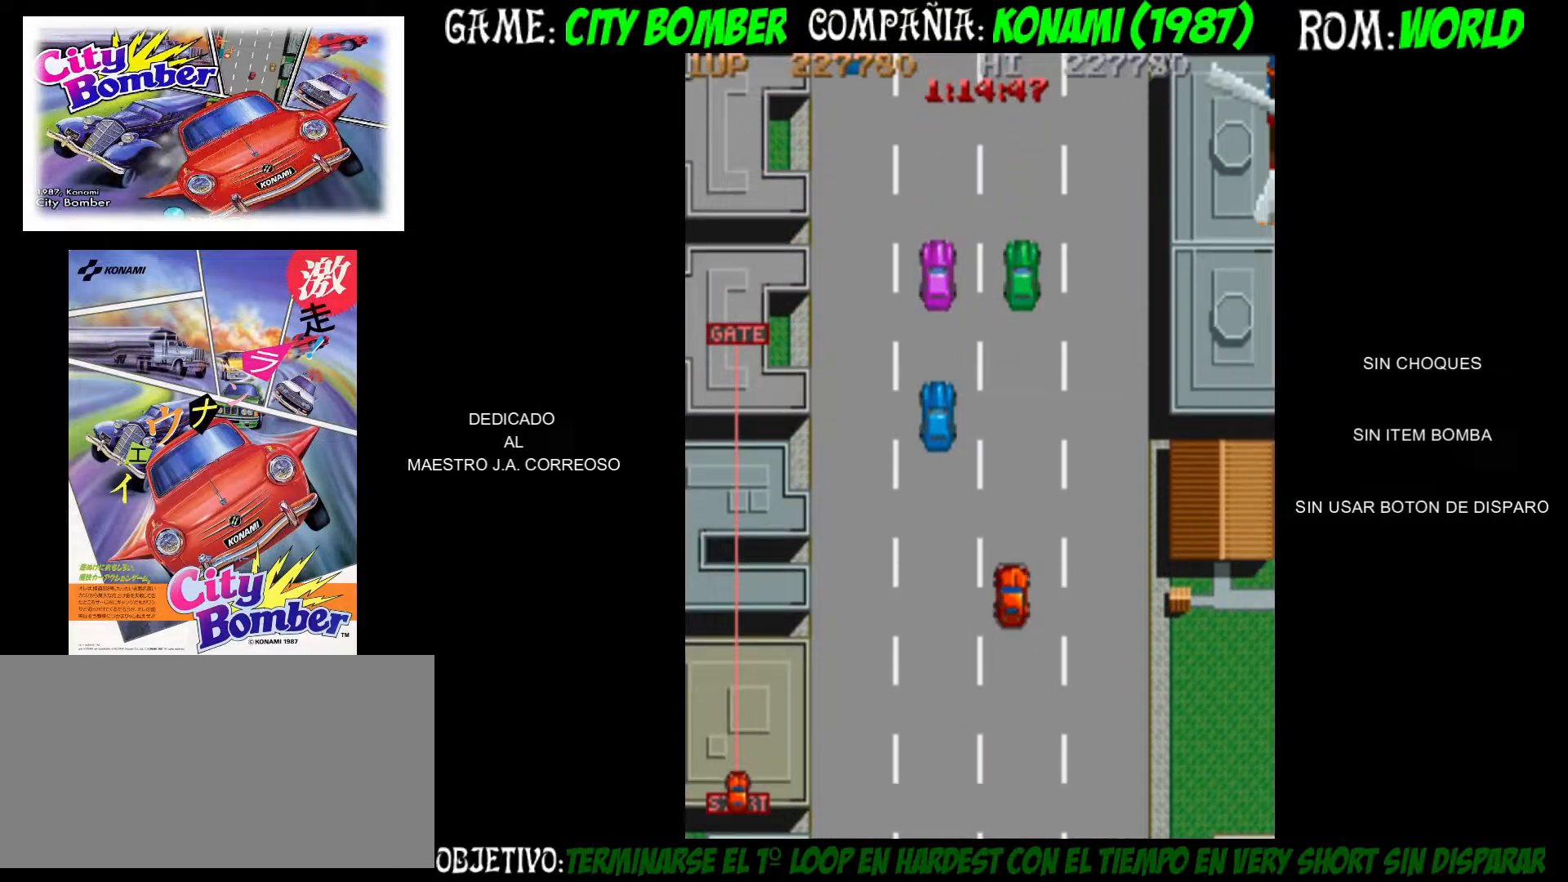
{"buttons": ["CIRCLE"], "left_stick": "up", "events": [[417, "CIRCLE", "down"]]}
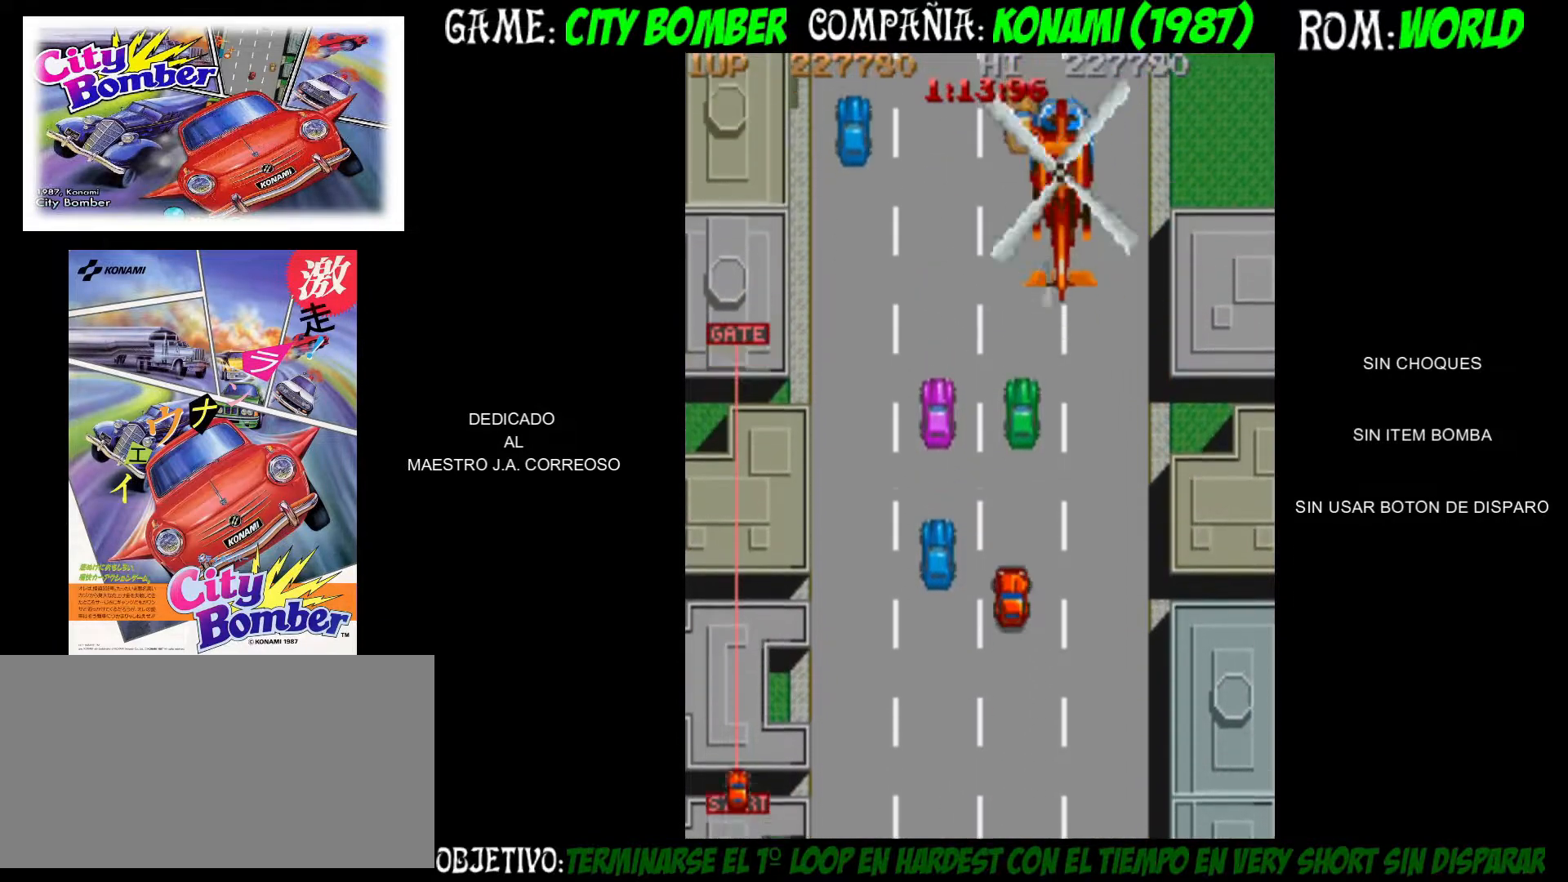
{"buttons": [], "left_stick": "center", "events": [[150, "CIRCLE", "up"], [500, "left_stick", "center"]]}
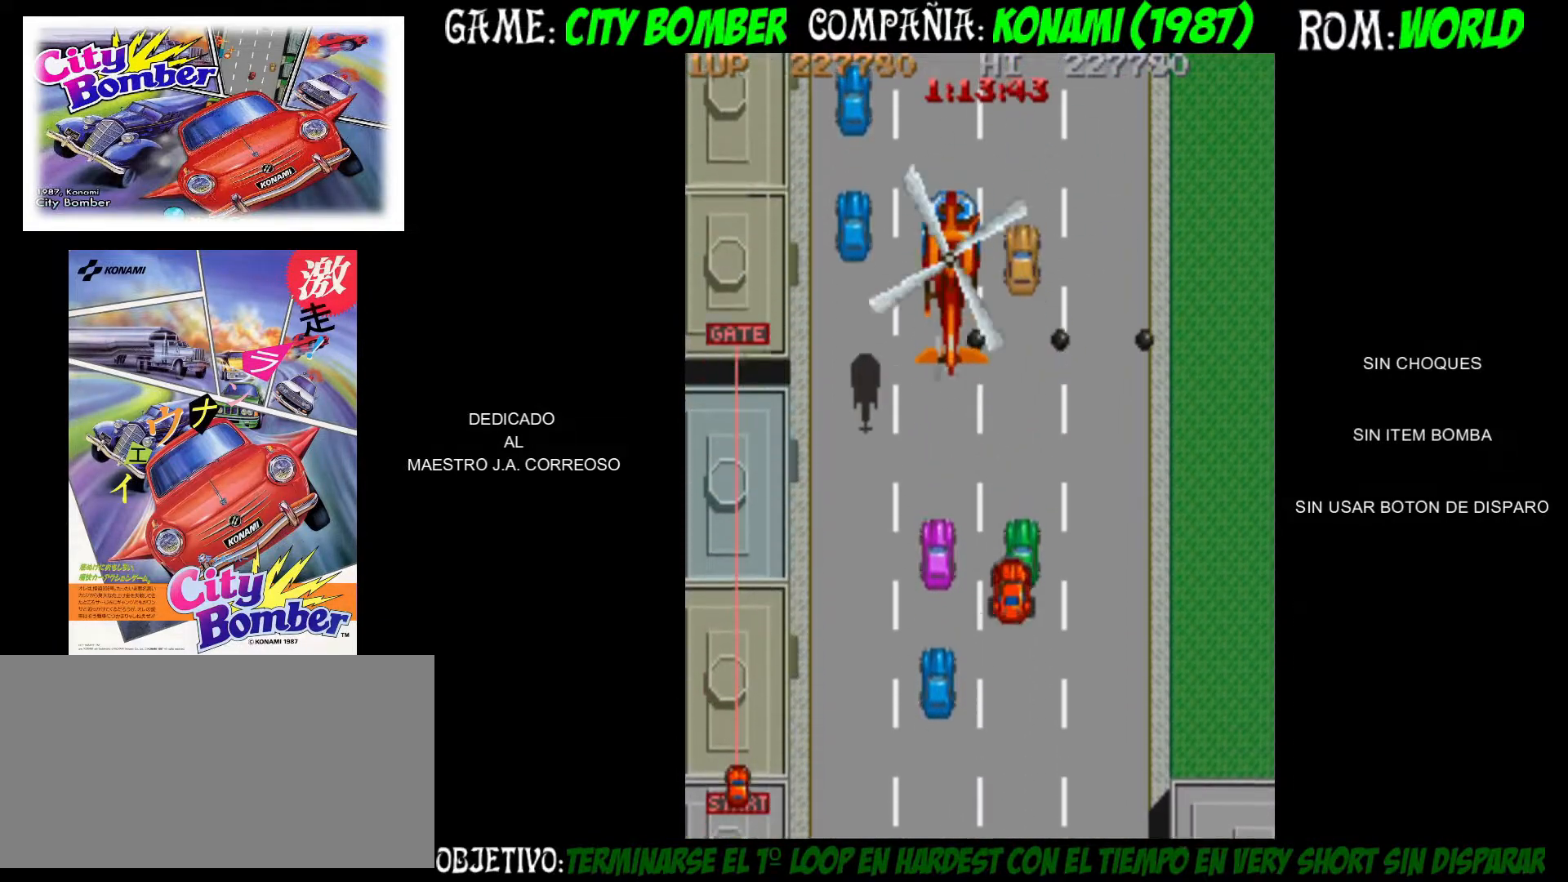
{"buttons": [], "left_stick": "left", "events": [[183, "left_stick", "left"]]}
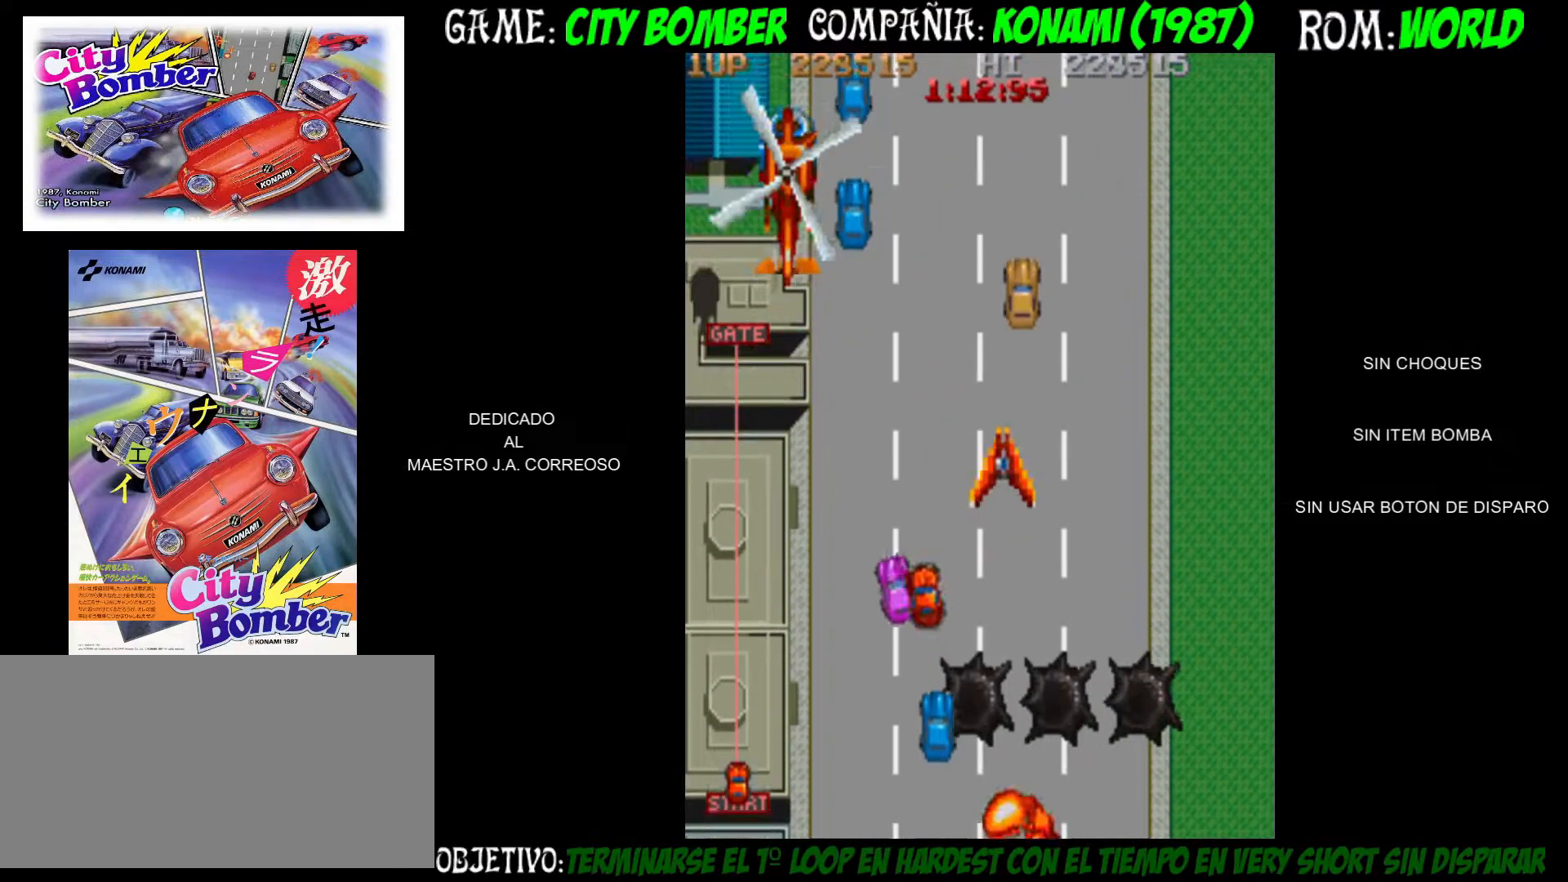
{"buttons": [], "left_stick": "up", "events": [[50, "left_stick", "right"], [317, "left_stick", "up"]]}
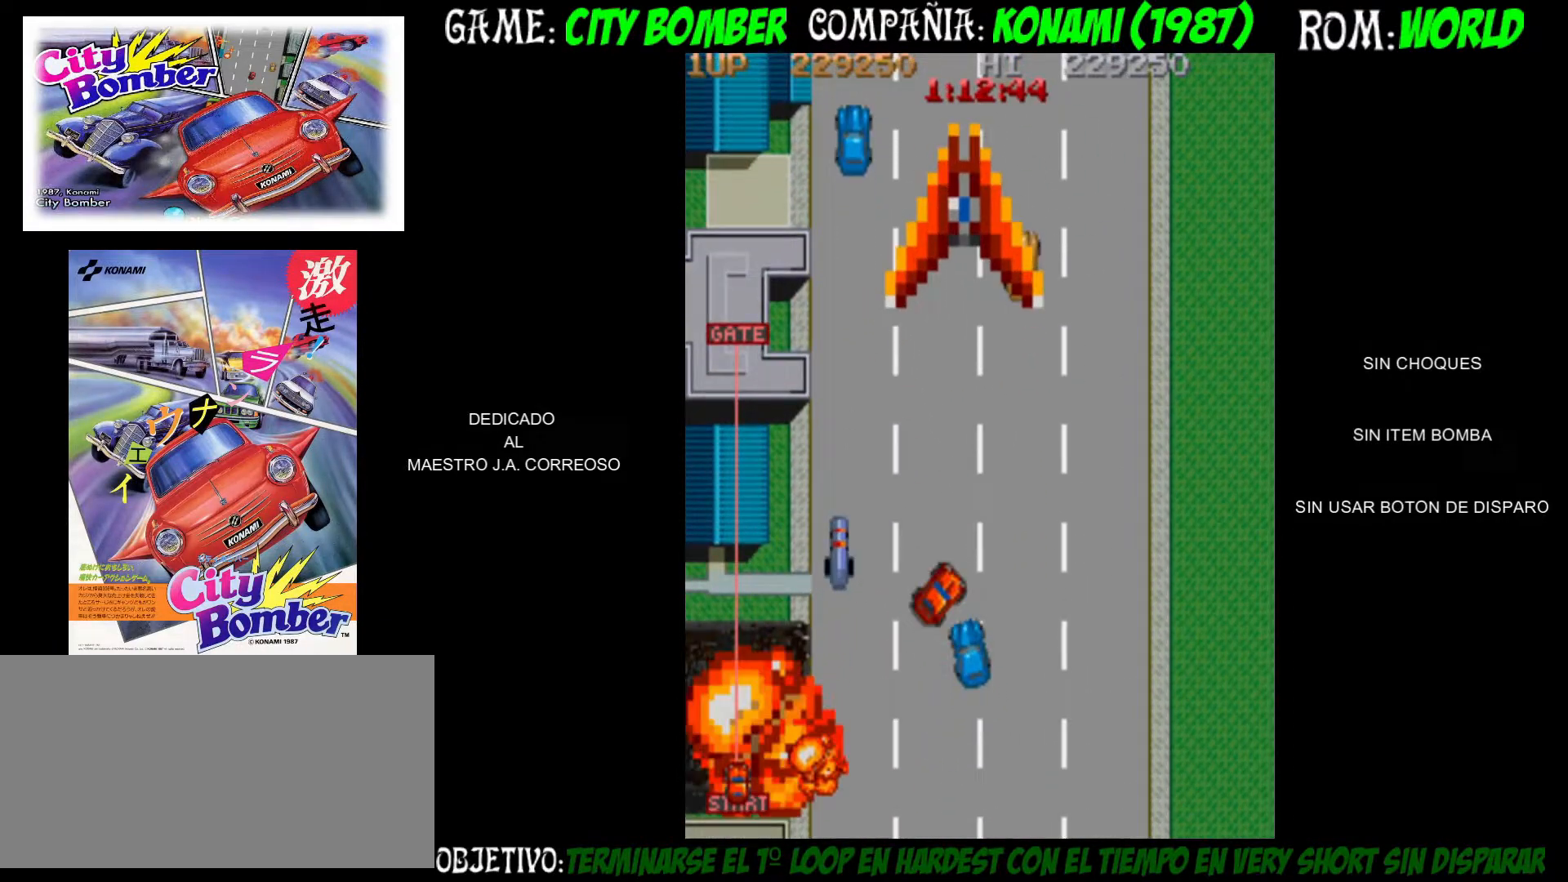
{"buttons": [], "left_stick": "up", "events": []}
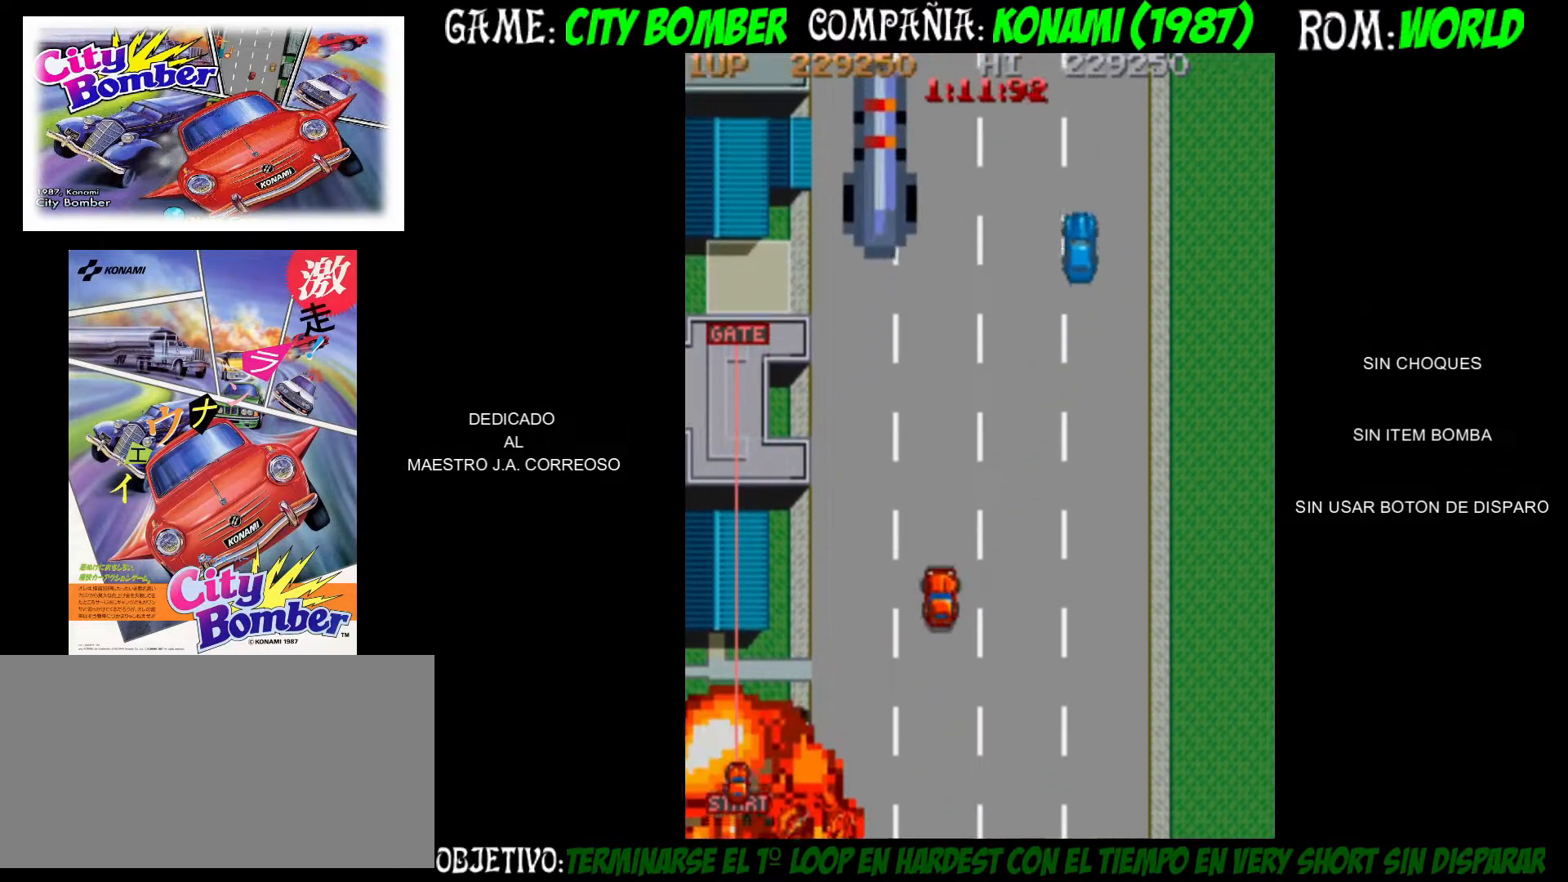
{"buttons": [], "left_stick": "up", "events": []}
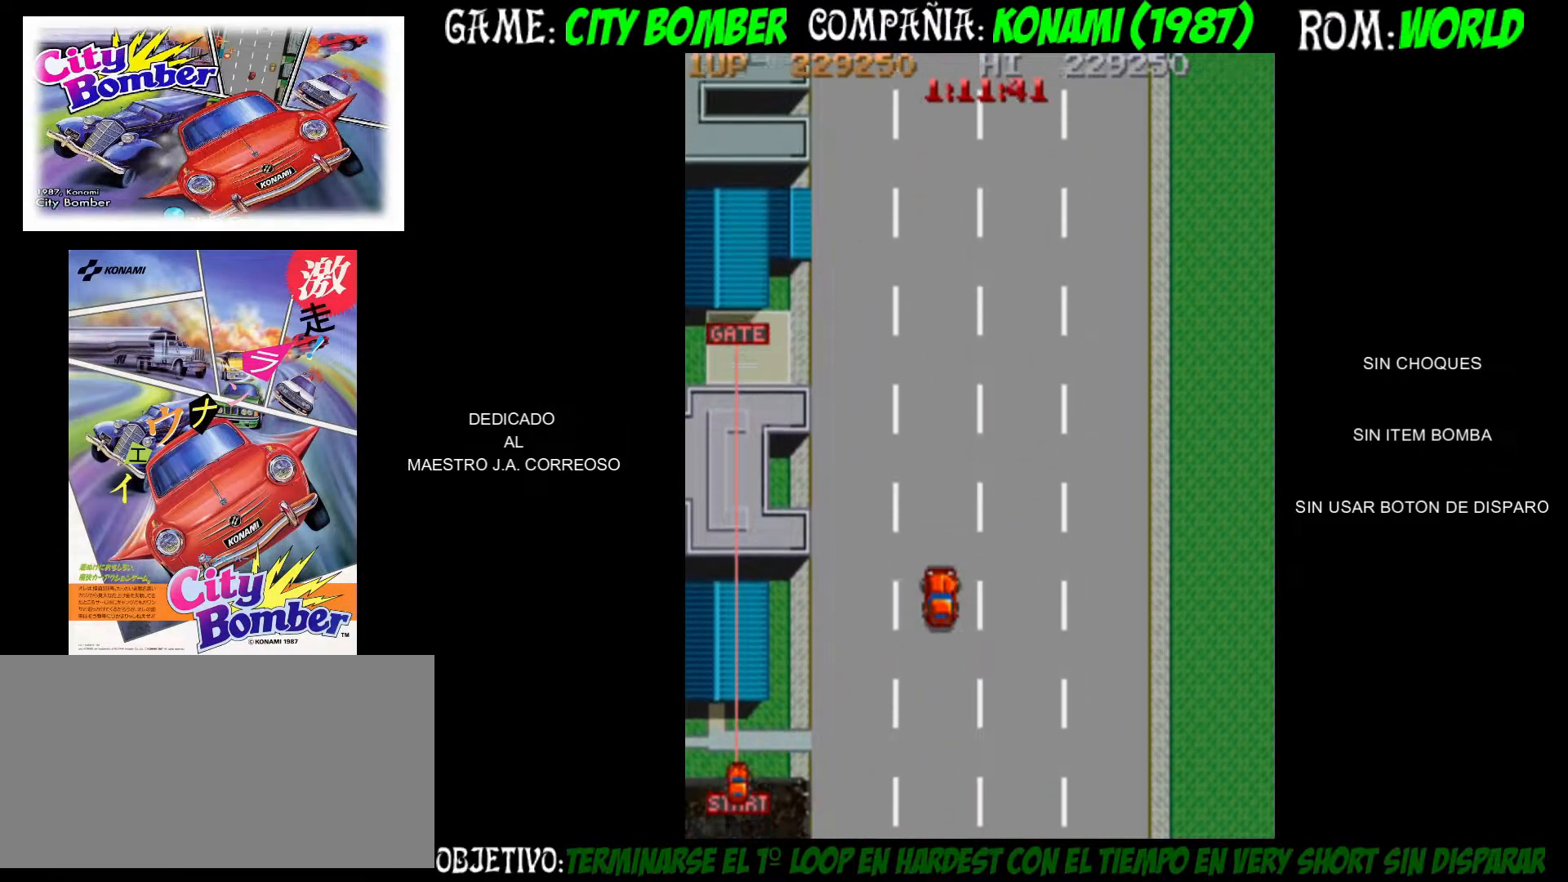
{"buttons": [], "left_stick": "up", "events": []}
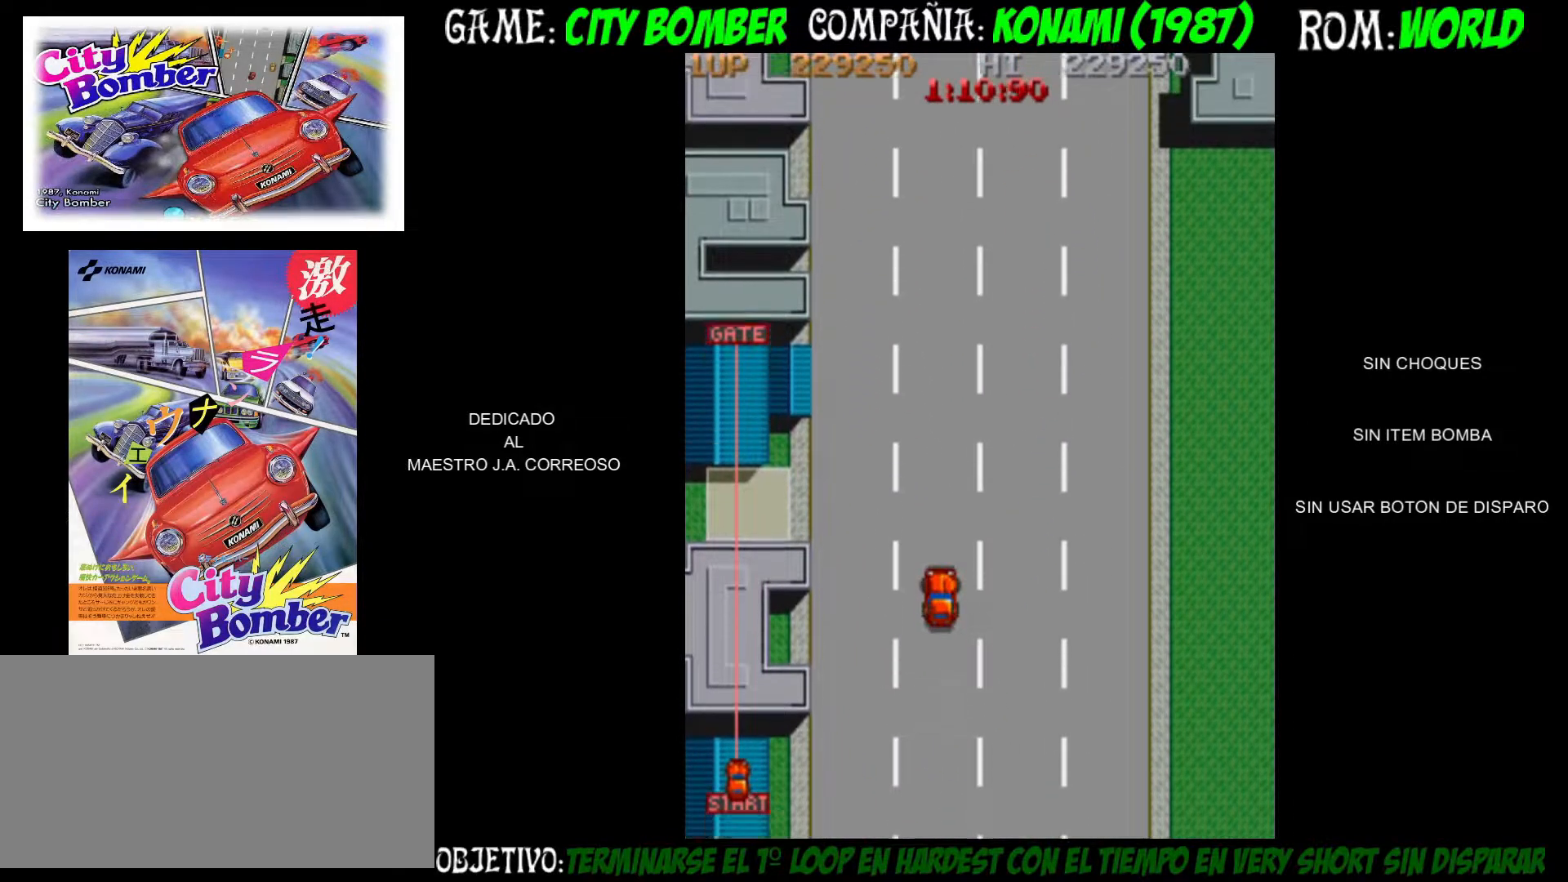
{"buttons": [], "left_stick": "up", "events": []}
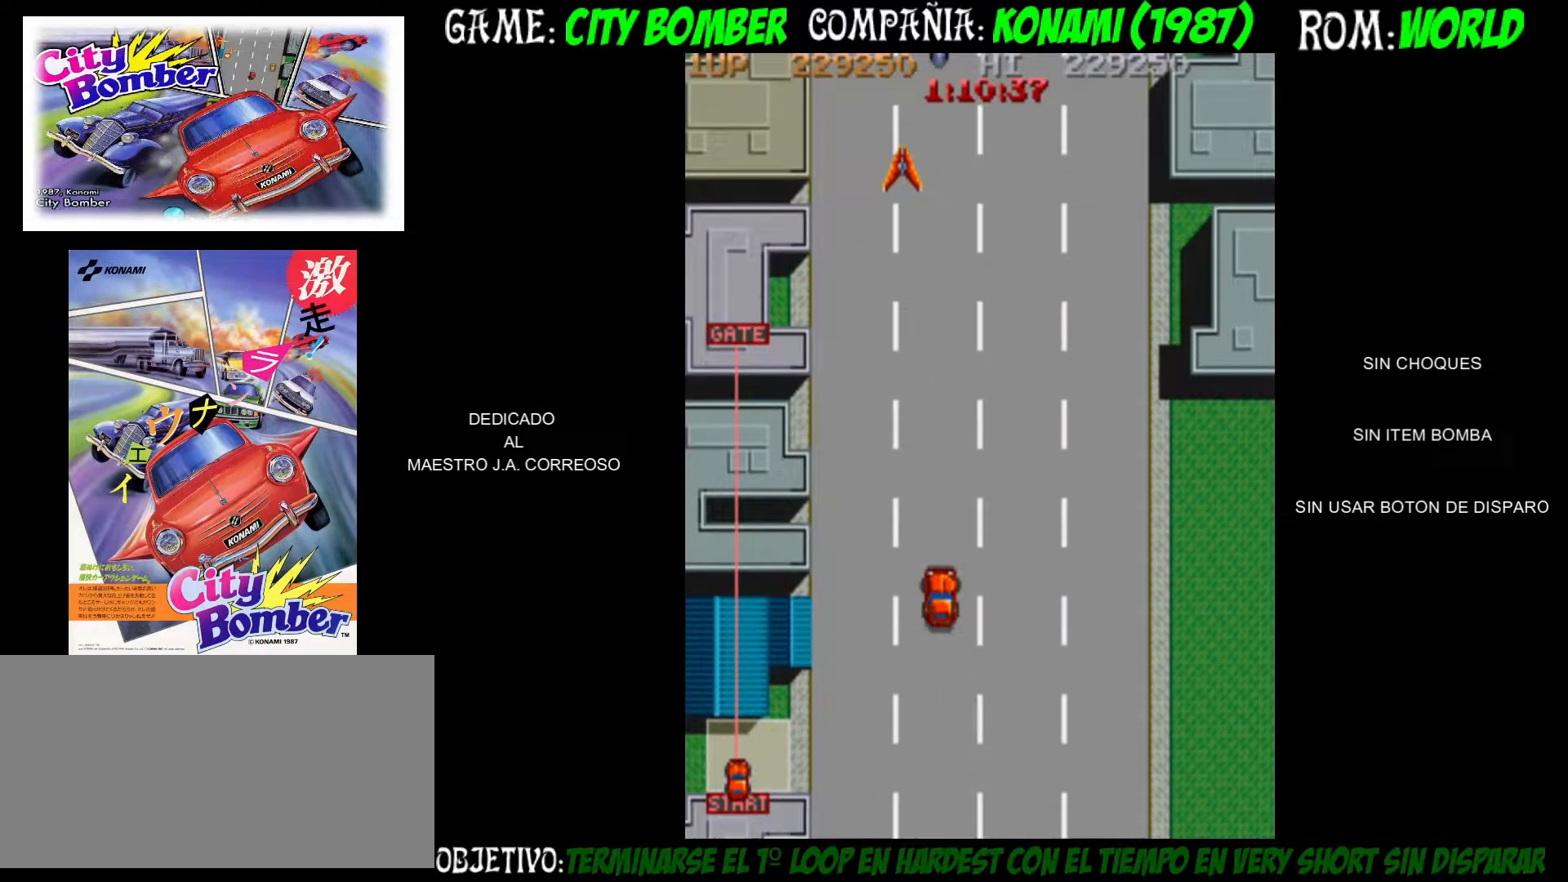
{"buttons": [], "left_stick": "up", "events": []}
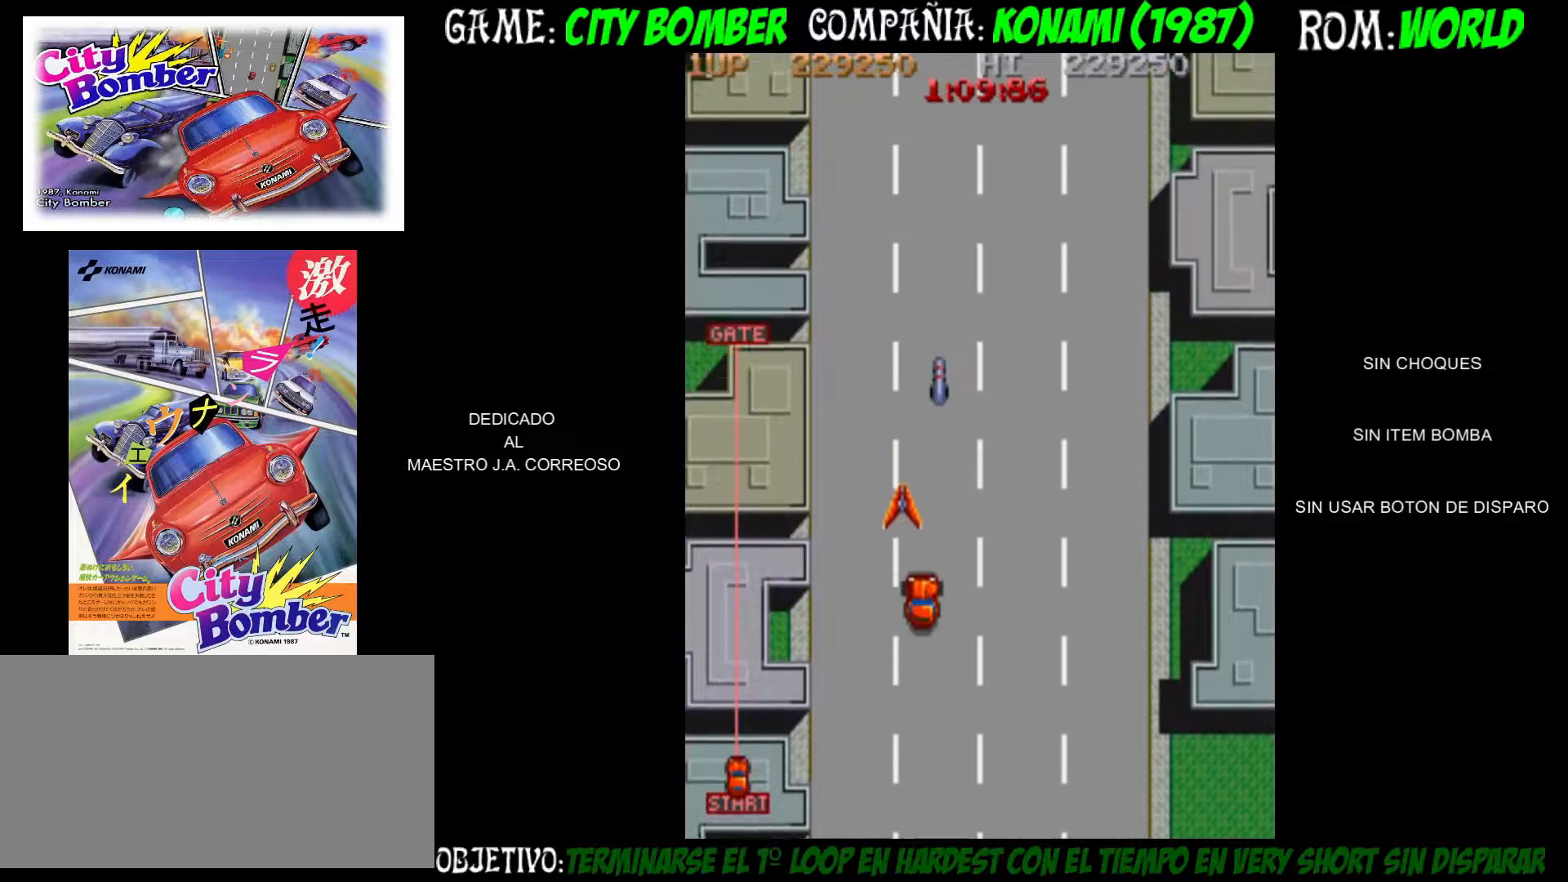
{"buttons": [], "left_stick": "up-right", "events": [[417, "left_stick", "up-right"]]}